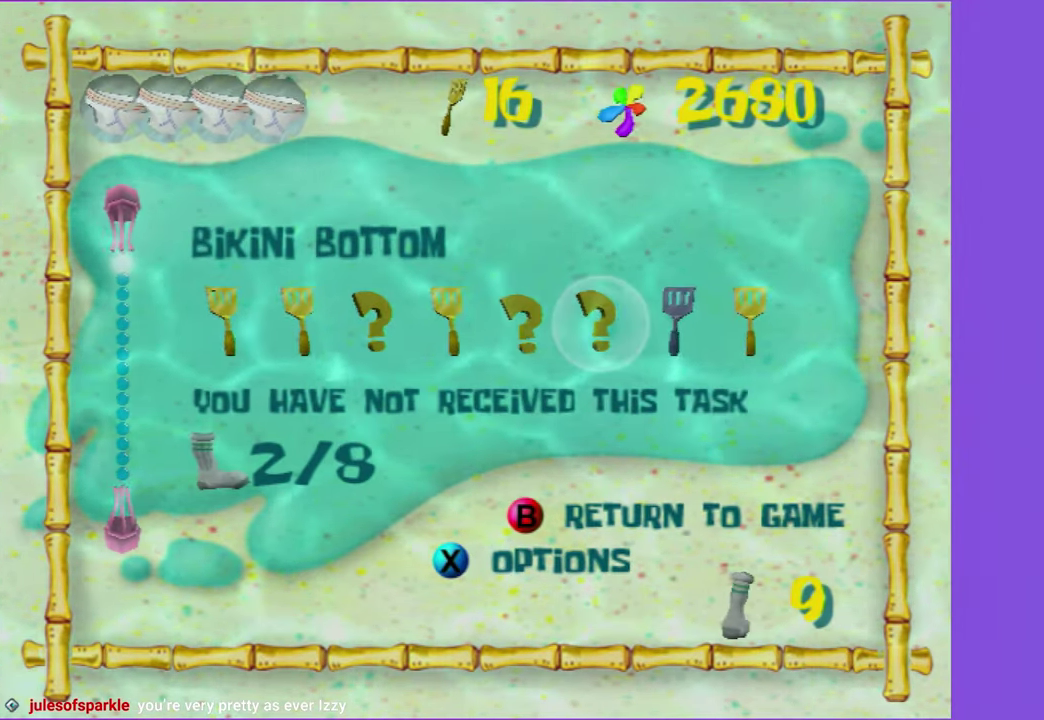
Gameplay with a controller (Xbox layout); each line is a JSON object with the inputs held at the frame after it. "button_events" lists button changes between this image and that frame as [ms after this image, input, new state], when the widget could be followed in between (sticks are given only as held states). This overlay highlights the sticks when they move; stick clicks (L3 R3) are not distinguishable. Not read: L3 R3.
{"buttons": [], "left_stick": "center", "right_stick": "center", "button_events": [[167, "A", "down"], [250, "A", "up"], [350, "A", "down"], [417, "A", "up"]]}
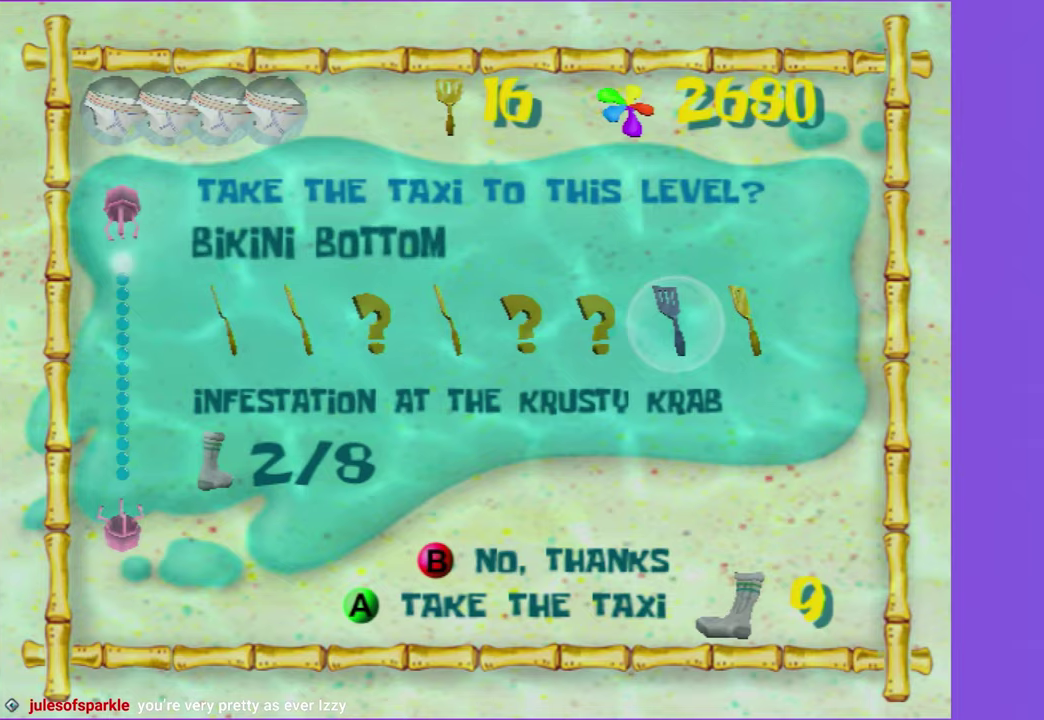
{"buttons": [], "left_stick": "up-left", "right_stick": "center", "button_events": []}
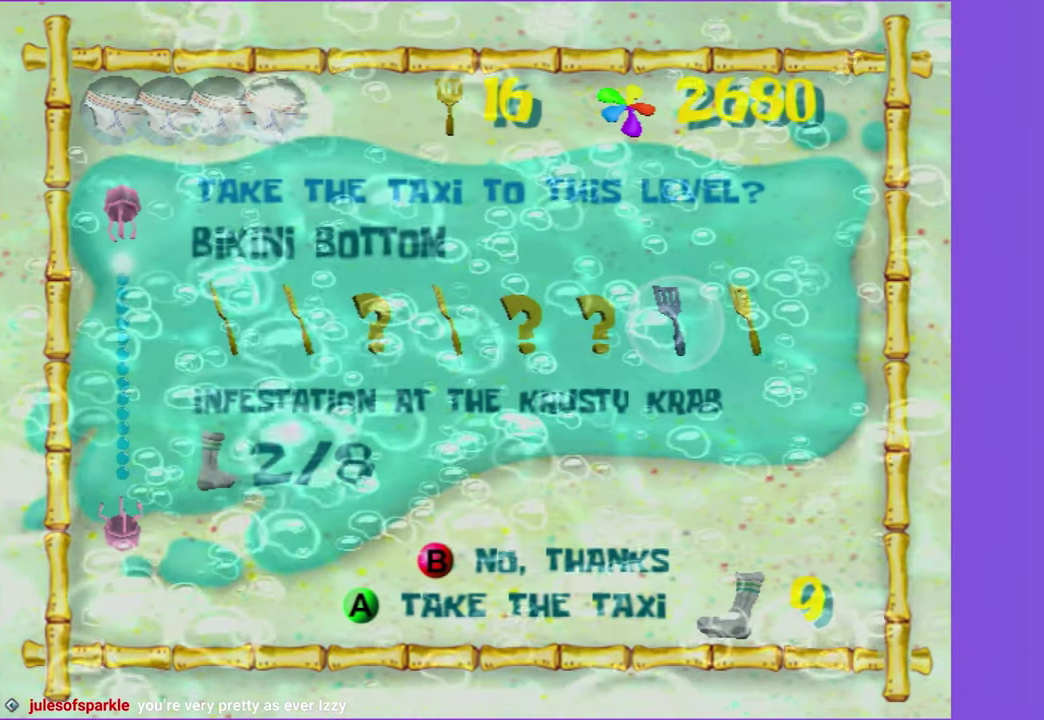
{"buttons": [], "left_stick": "up-left", "right_stick": "center", "button_events": [[250, "A", "down"], [300, "A", "up"], [416, "A", "down"], [483, "A", "up"]]}
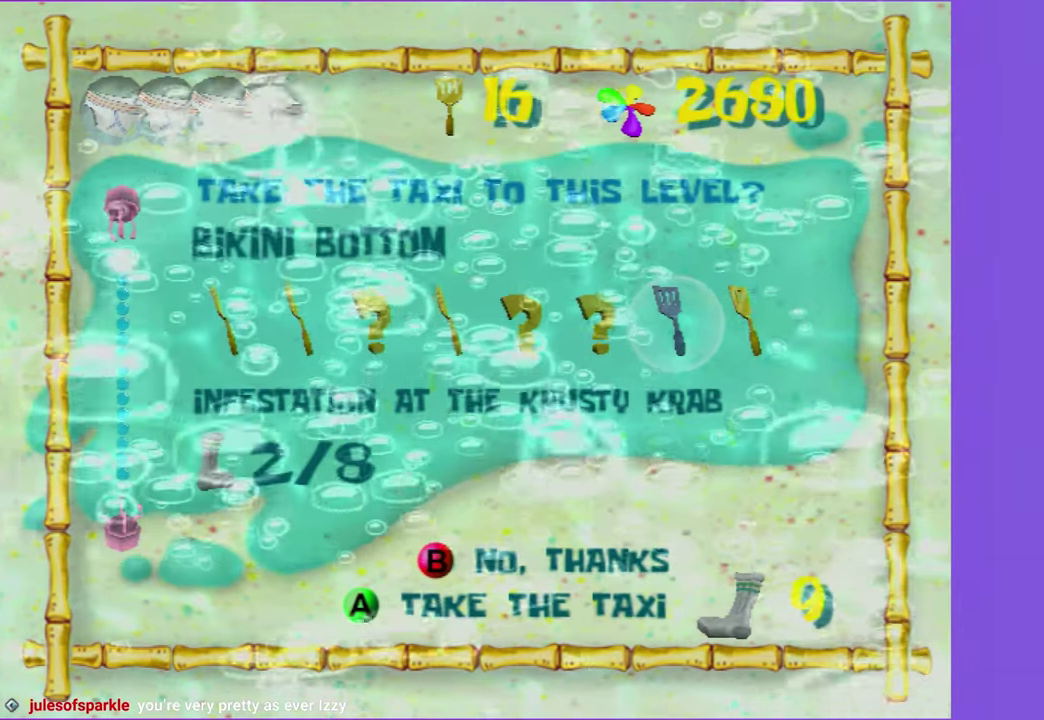
{"buttons": [], "left_stick": "up-left", "right_stick": "center", "button_events": [[83, "A", "down"], [133, "A", "up"], [233, "A", "down"], [300, "A", "up"], [400, "A", "down"], [450, "A", "up"]]}
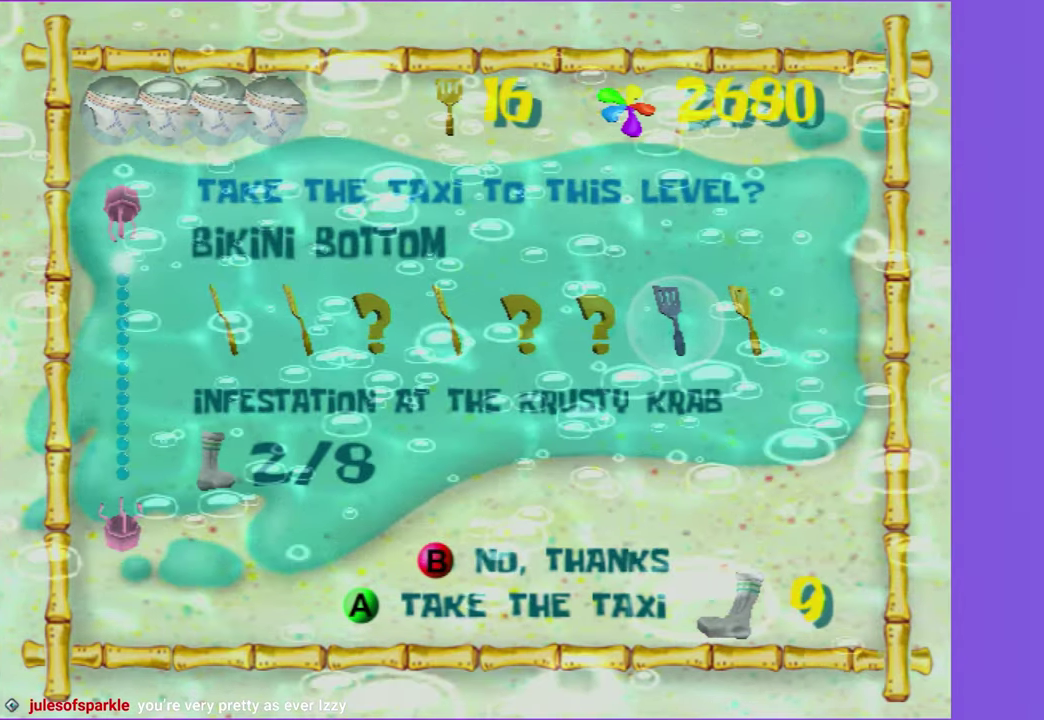
{"buttons": [], "left_stick": "up-left", "right_stick": "center", "button_events": [[50, "A", "down"], [116, "A", "up"], [200, "A", "down"], [266, "A", "up"], [366, "A", "down"], [433, "A", "up"]]}
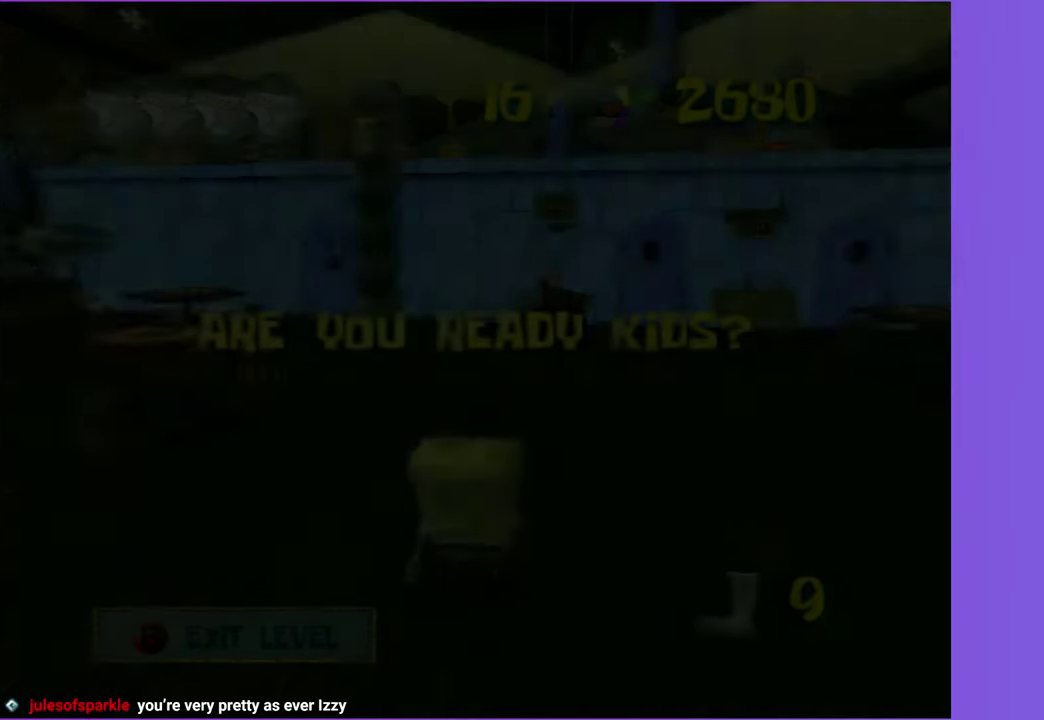
{"buttons": ["A"], "left_stick": "up-left", "right_stick": "center", "button_events": [[33, "A", "down"], [83, "A", "up"], [183, "A", "down"], [250, "A", "up"], [316, "A", "down"], [400, "A", "up"], [450, "A", "down"]]}
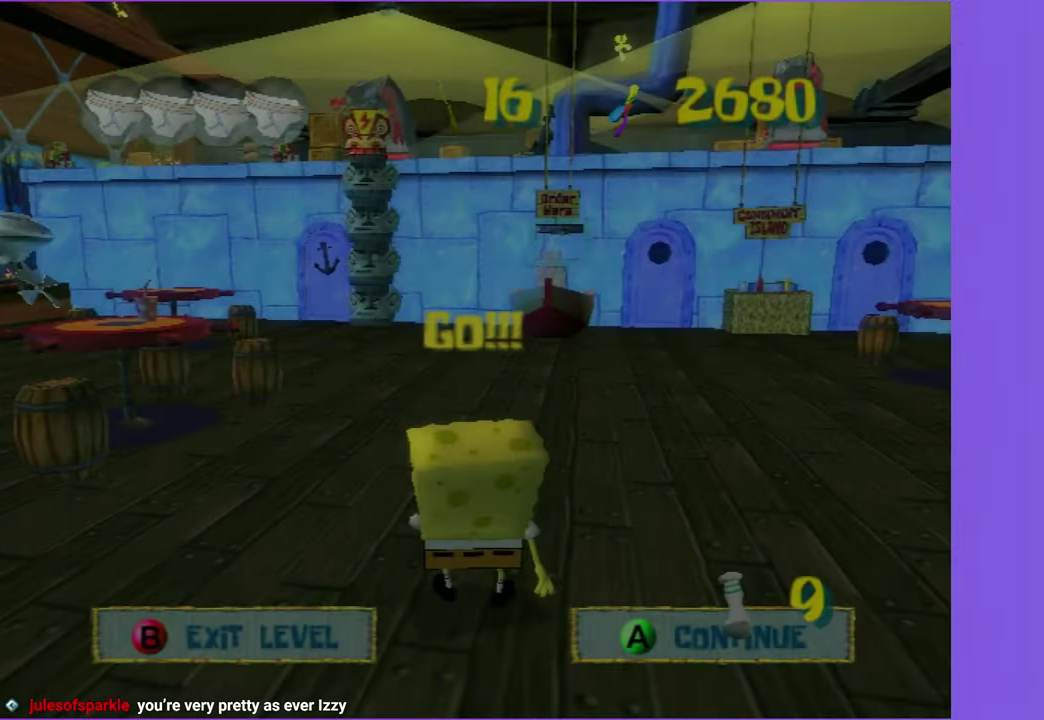
{"buttons": [], "left_stick": "up-left", "right_stick": "center", "button_events": [[50, "A", "up"], [116, "A", "down"], [216, "A", "up"], [283, "A", "down"], [383, "A", "up"]]}
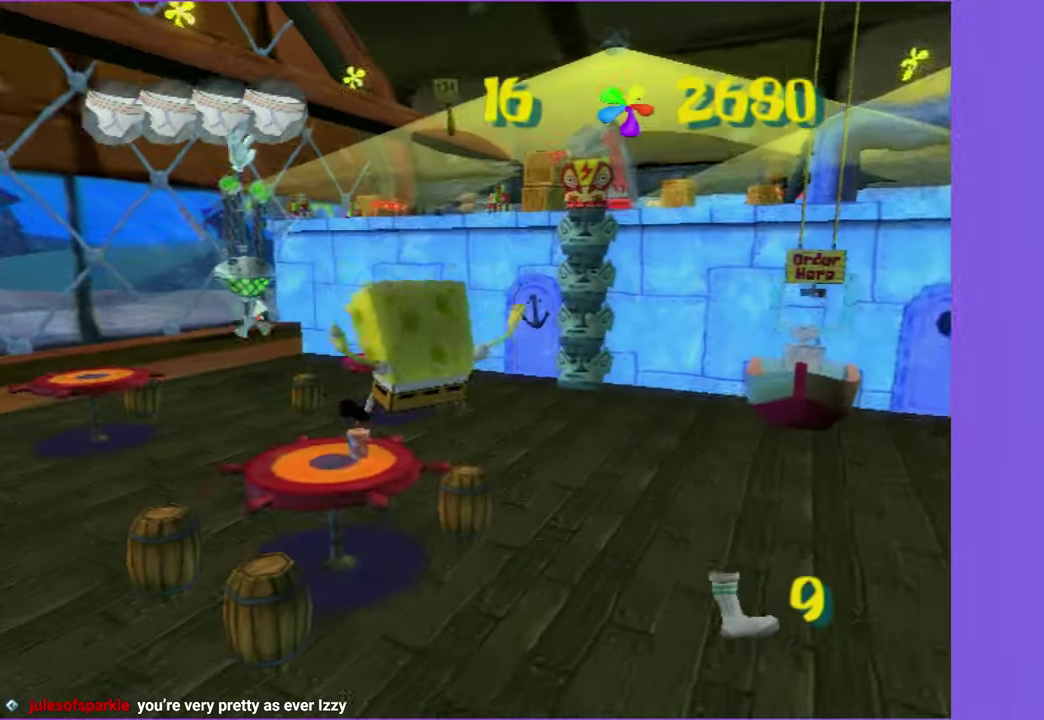
{"buttons": [], "left_stick": "up-left", "right_stick": "center", "button_events": []}
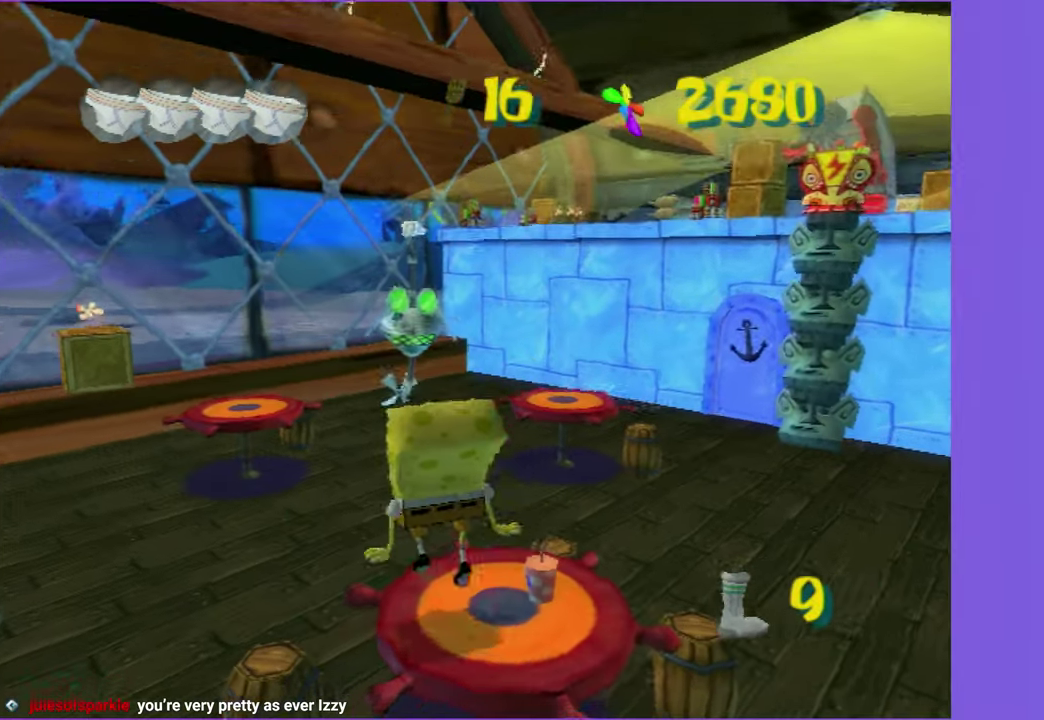
{"buttons": [], "left_stick": "up-right", "right_stick": "center", "button_events": []}
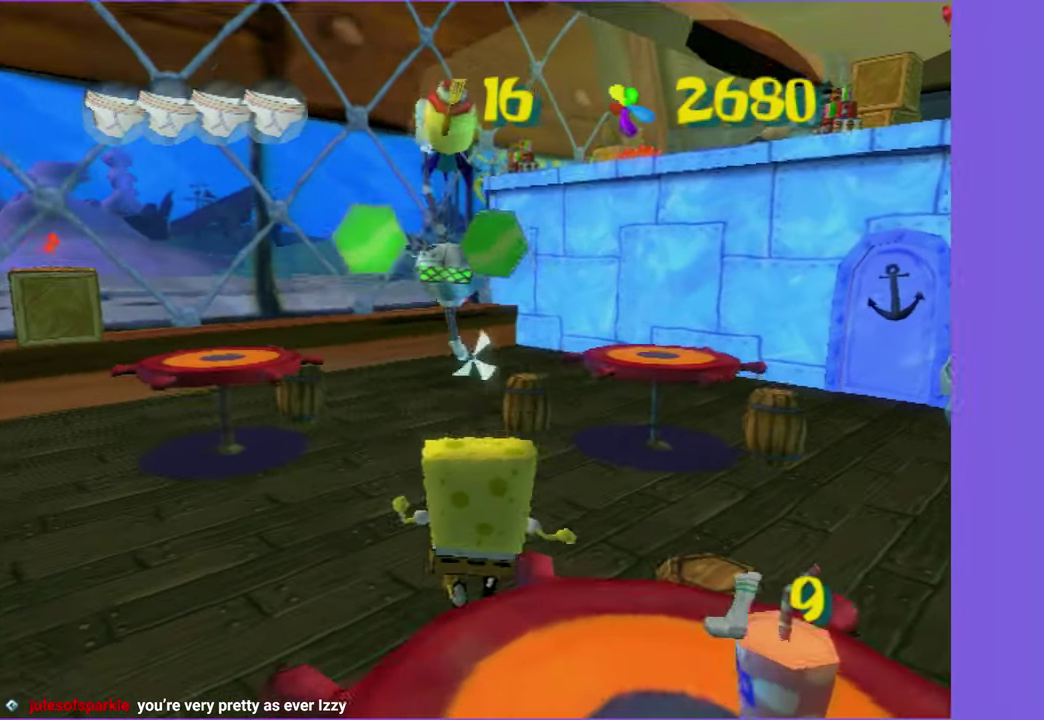
{"buttons": ["A"], "left_stick": "up-right", "right_stick": "center", "button_events": [[83, "A", "down"], [300, "A", "up"], [466, "A", "down"]]}
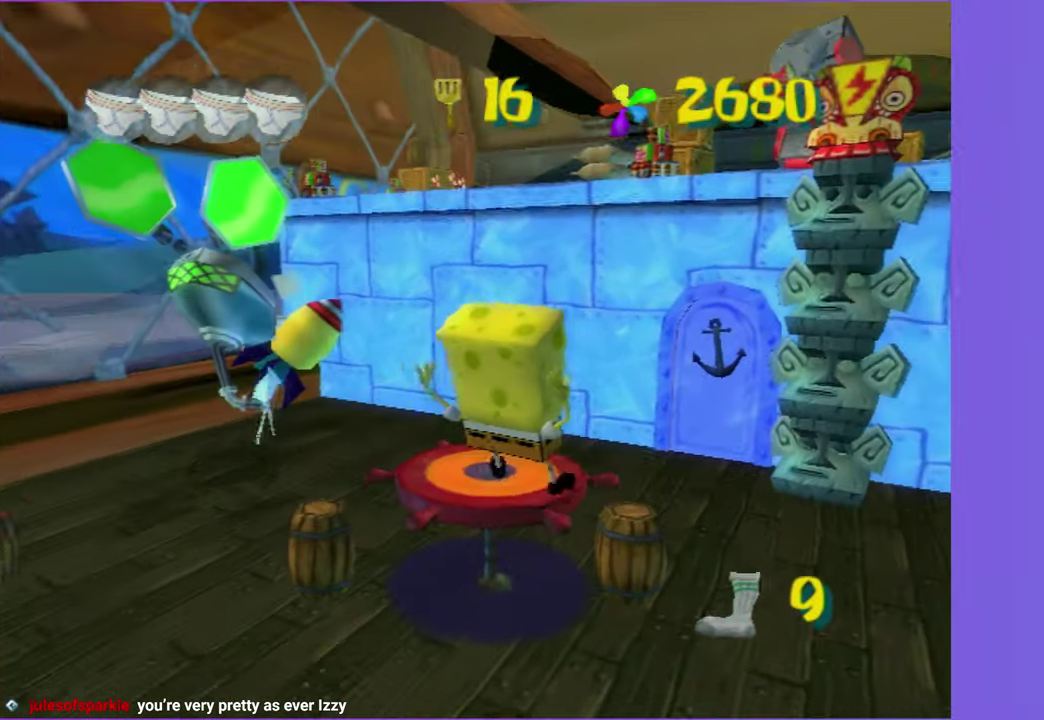
{"buttons": ["A"], "left_stick": "up", "right_stick": "center", "button_events": []}
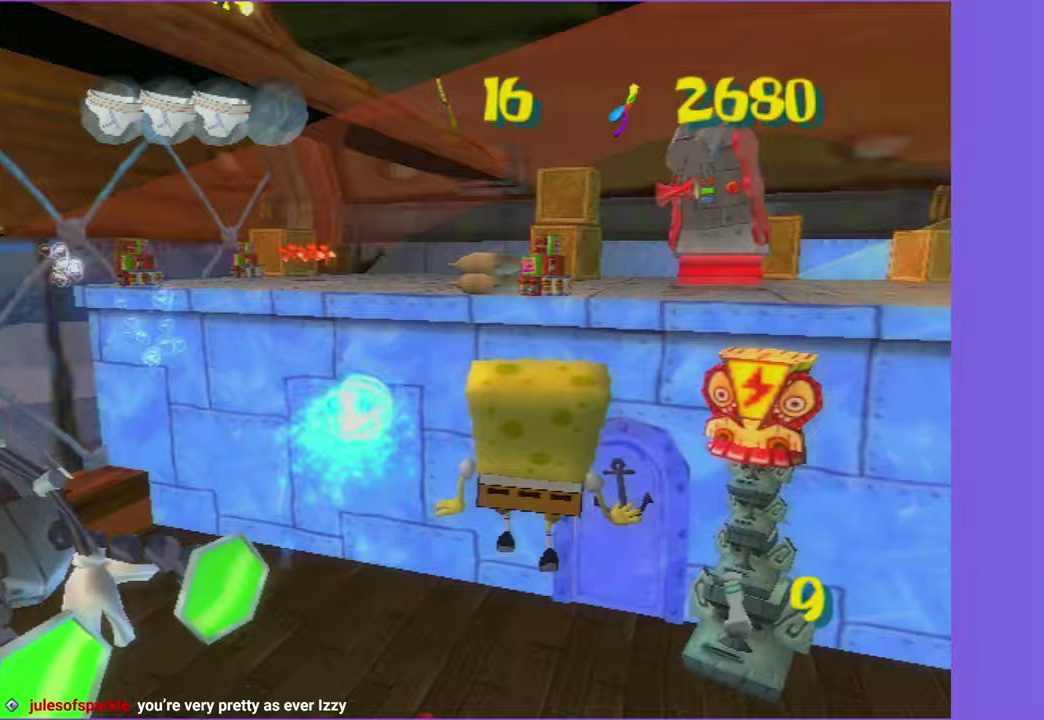
{"buttons": [], "left_stick": "down-left", "right_stick": "center", "button_events": [[50, "A", "up"]]}
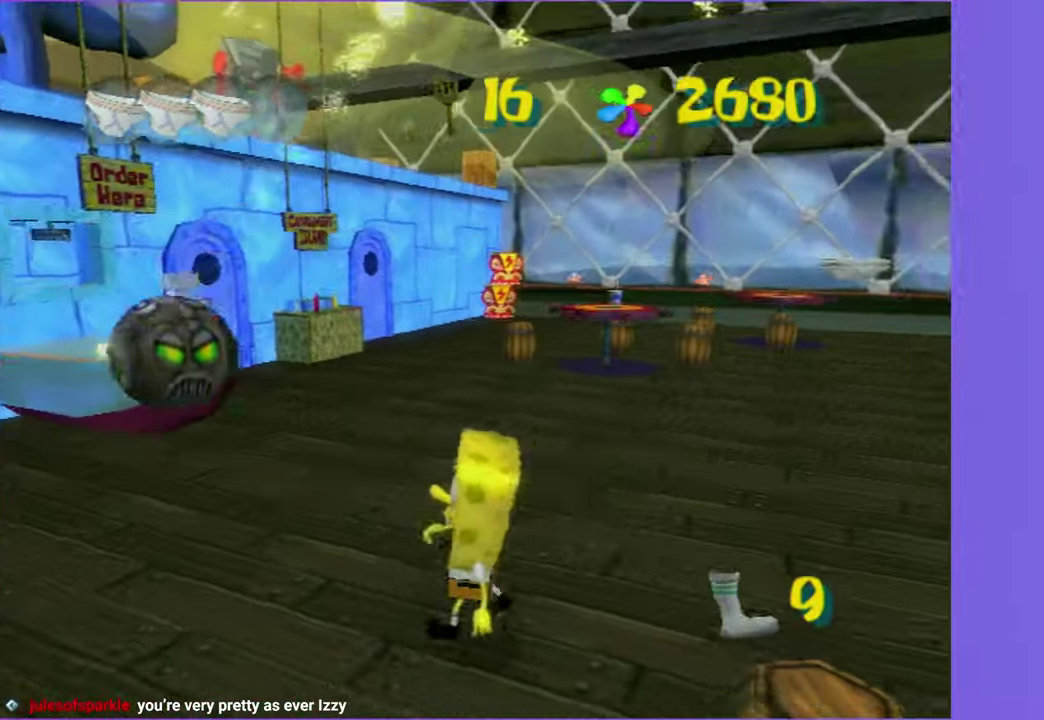
{"buttons": ["A"], "left_stick": "left", "right_stick": "center", "button_events": [[67, "A", "down"], [217, "A", "up"], [400, "A", "down"]]}
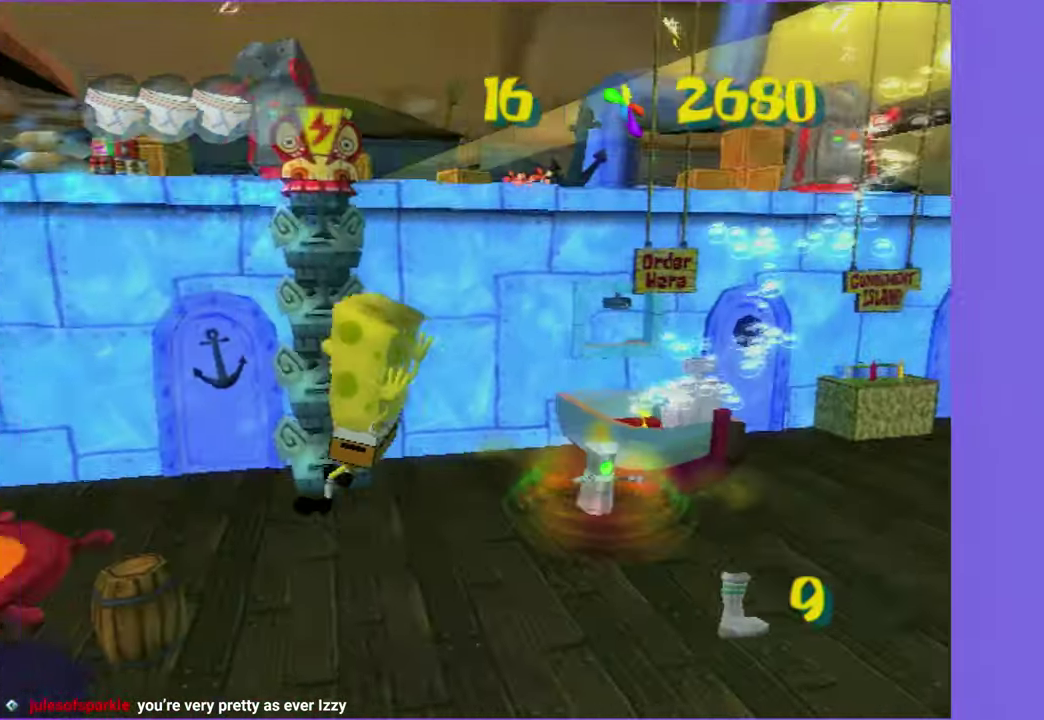
{"buttons": [], "left_stick": "up-left", "right_stick": "left", "button_events": [[50, "A", "up"]]}
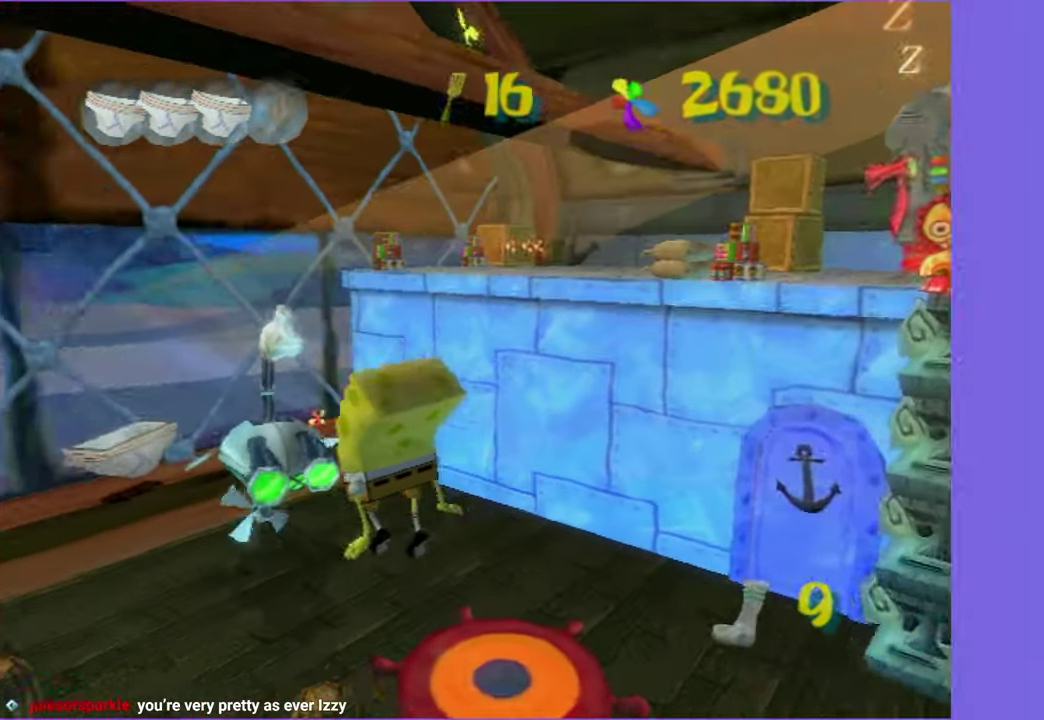
{"buttons": ["A"], "left_stick": "up-left", "right_stick": "center", "button_events": [[383, "A", "down"]]}
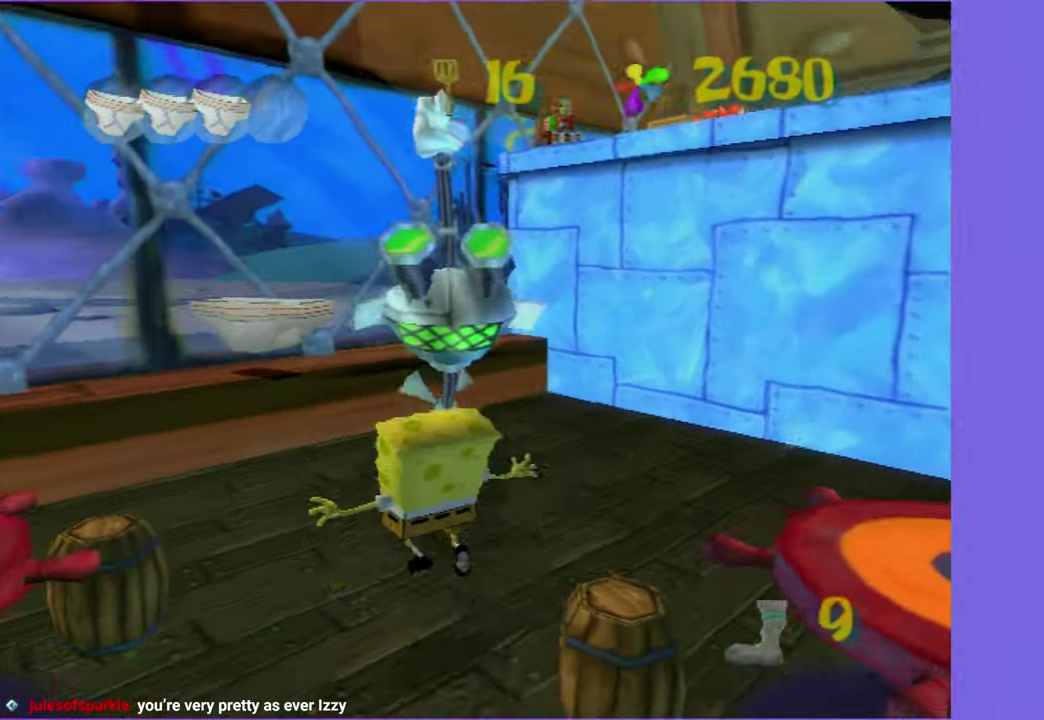
{"buttons": [], "left_stick": "right", "right_stick": "left", "button_events": [[83, "X", "down"], [200, "A", "up"], [200, "X", "up"]]}
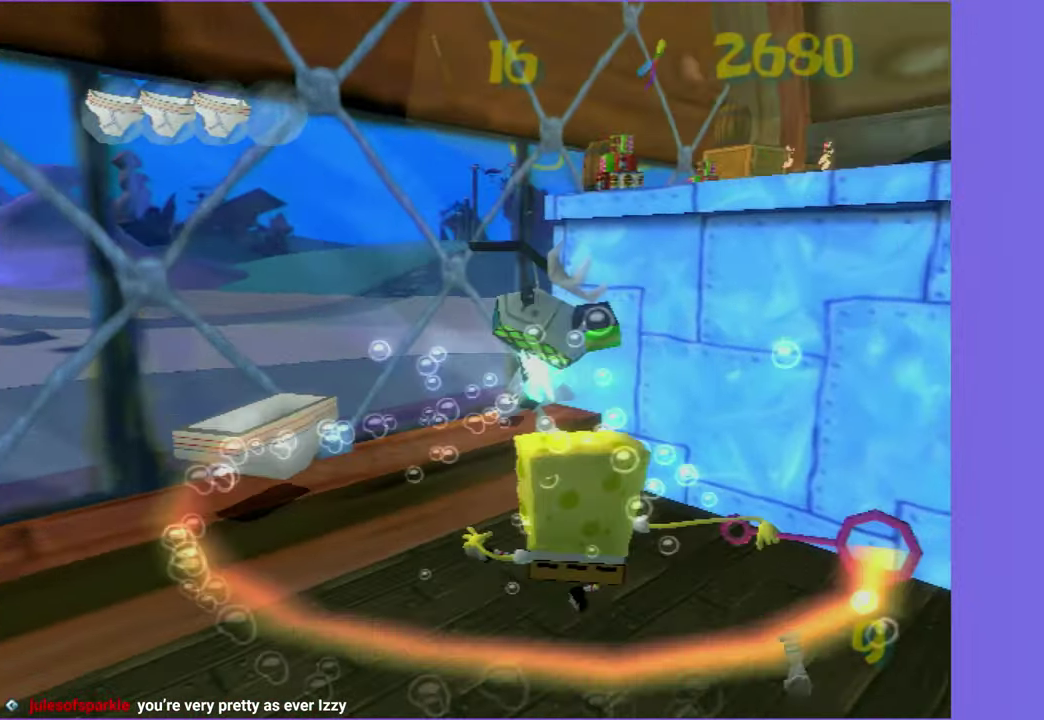
{"buttons": [], "left_stick": "up", "right_stick": "left", "button_events": []}
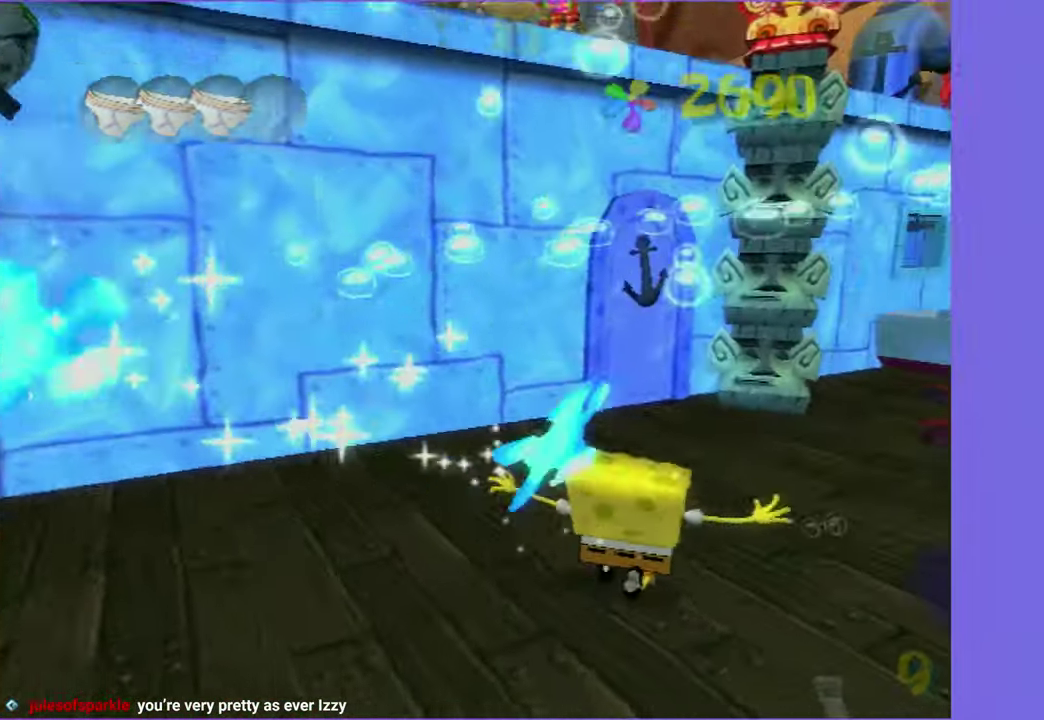
{"buttons": ["A"], "left_stick": "up-left", "right_stick": "center", "button_events": [[483, "A", "down"]]}
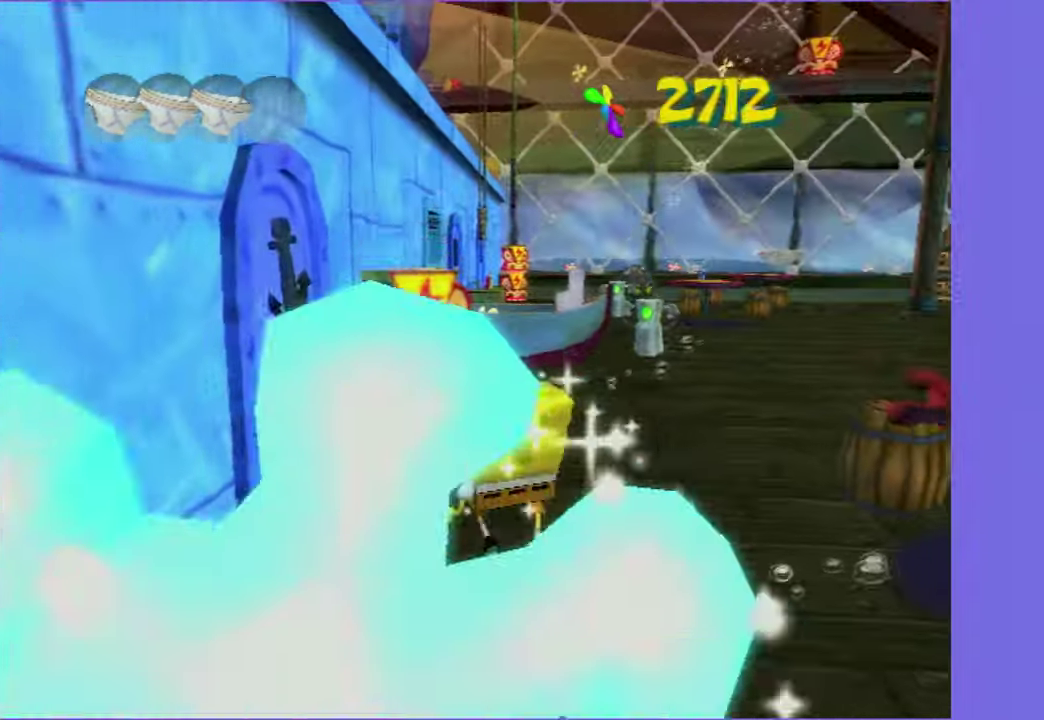
{"buttons": [], "left_stick": "up-right", "right_stick": "center", "button_events": [[133, "A", "up"]]}
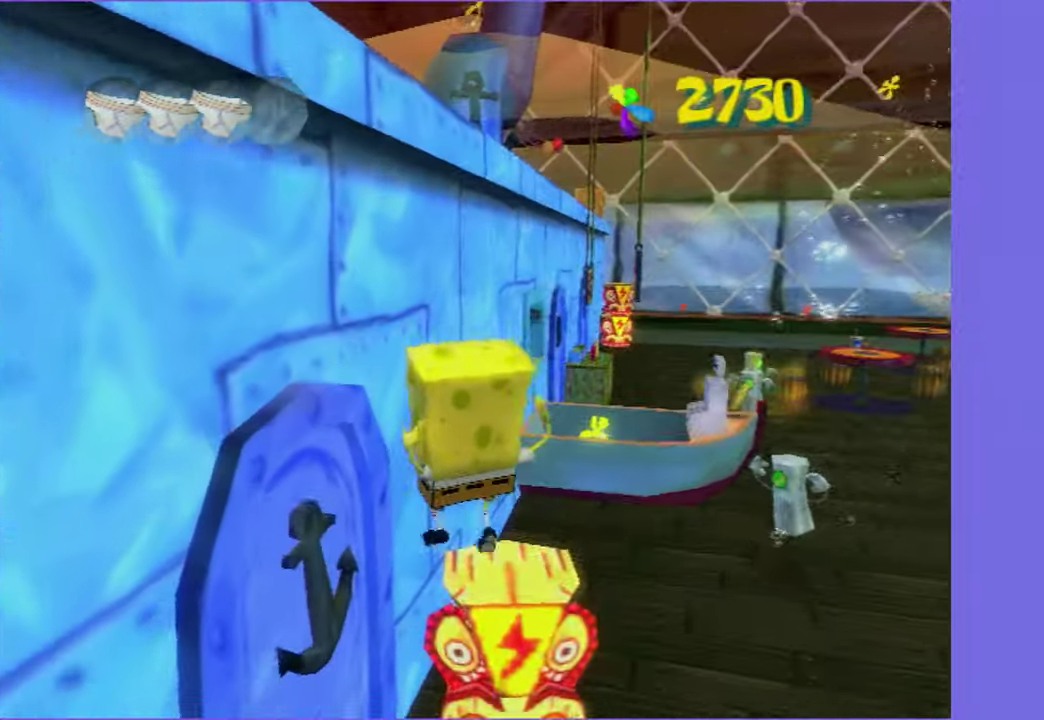
{"buttons": [], "left_stick": "up", "right_stick": "center", "button_events": []}
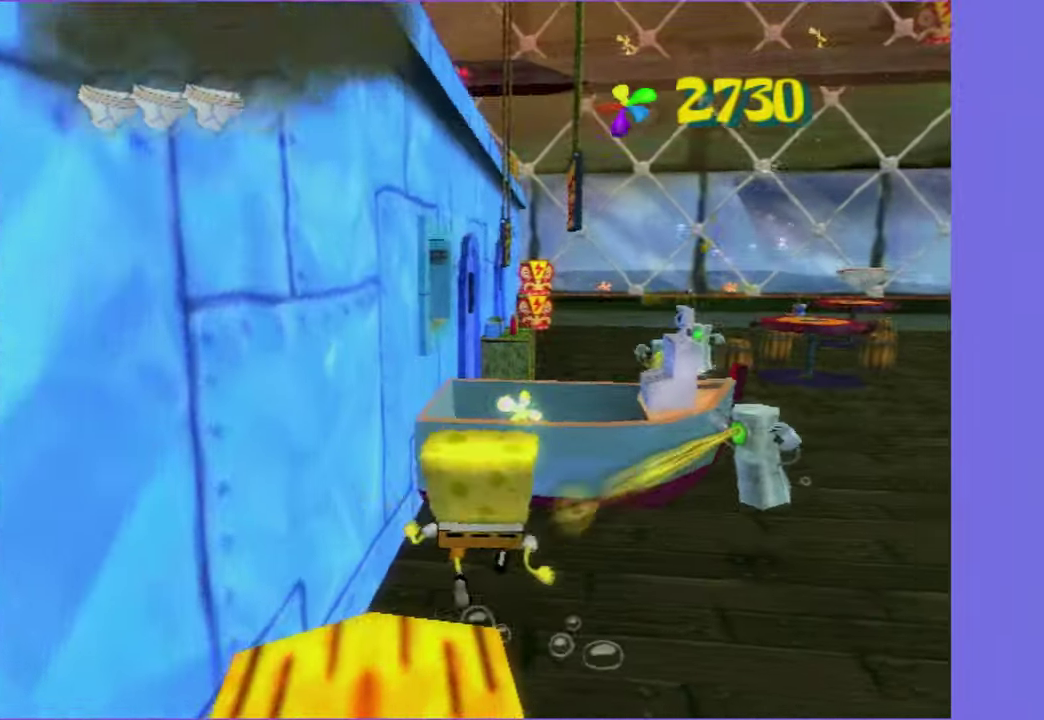
{"buttons": [], "left_stick": "up", "right_stick": "center", "button_events": [[17, "A", "down"], [333, "A", "up"]]}
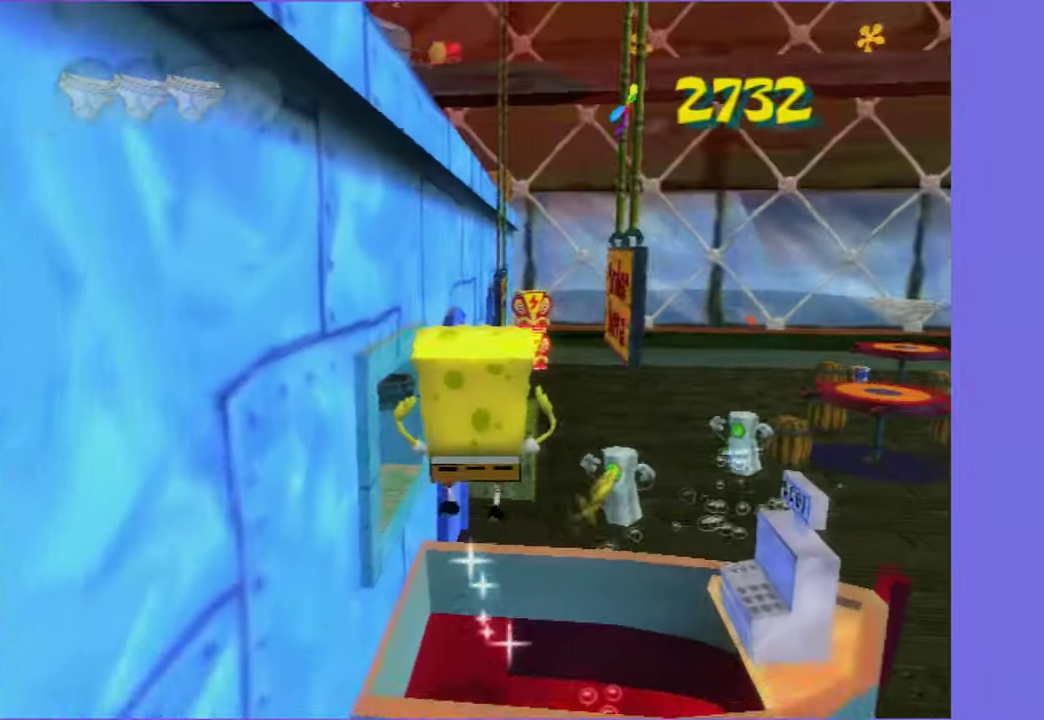
{"buttons": ["A"], "left_stick": "up", "right_stick": "center", "button_events": [[84, "A", "down"]]}
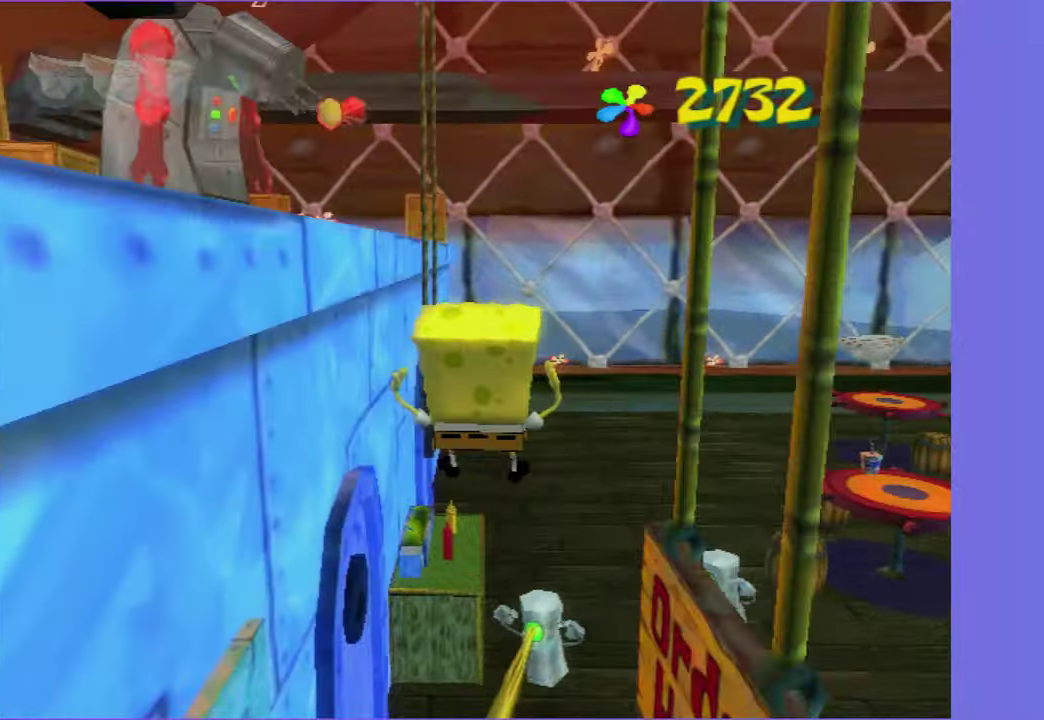
{"buttons": ["A"], "left_stick": "center", "right_stick": "center", "button_events": [[250, "A", "up"], [467, "A", "down"]]}
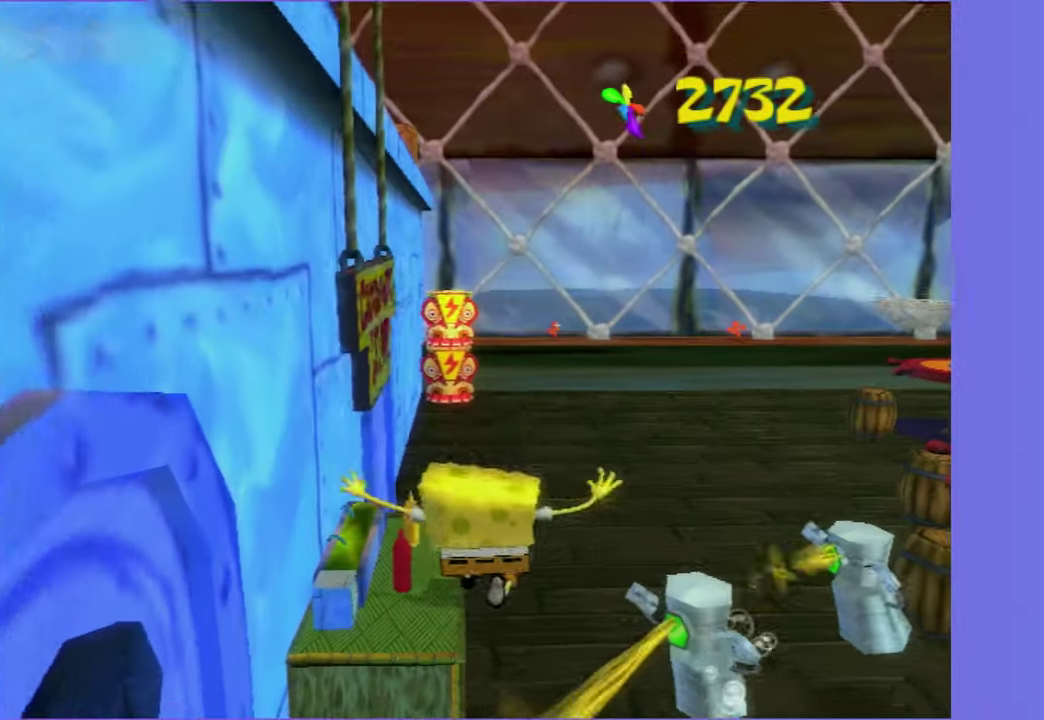
{"buttons": ["A"], "left_stick": "left", "right_stick": "center", "button_events": [[50, "A", "up"], [267, "A", "down"]]}
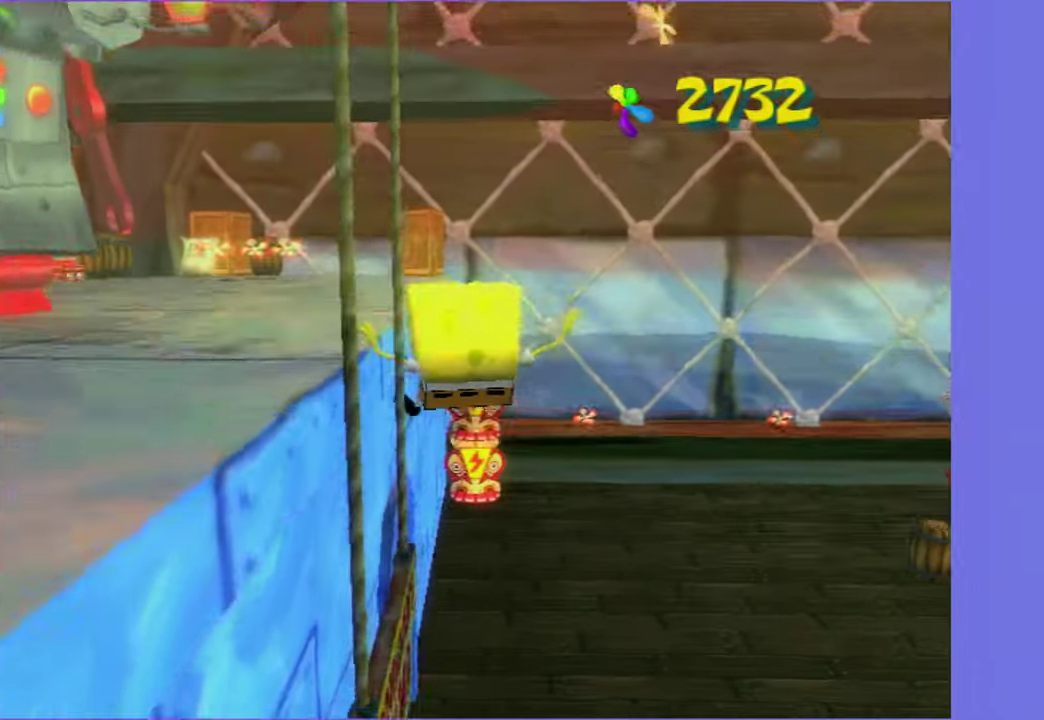
{"buttons": ["X"], "left_stick": "left", "right_stick": "center", "button_events": [[134, "A", "up"], [450, "X", "down"]]}